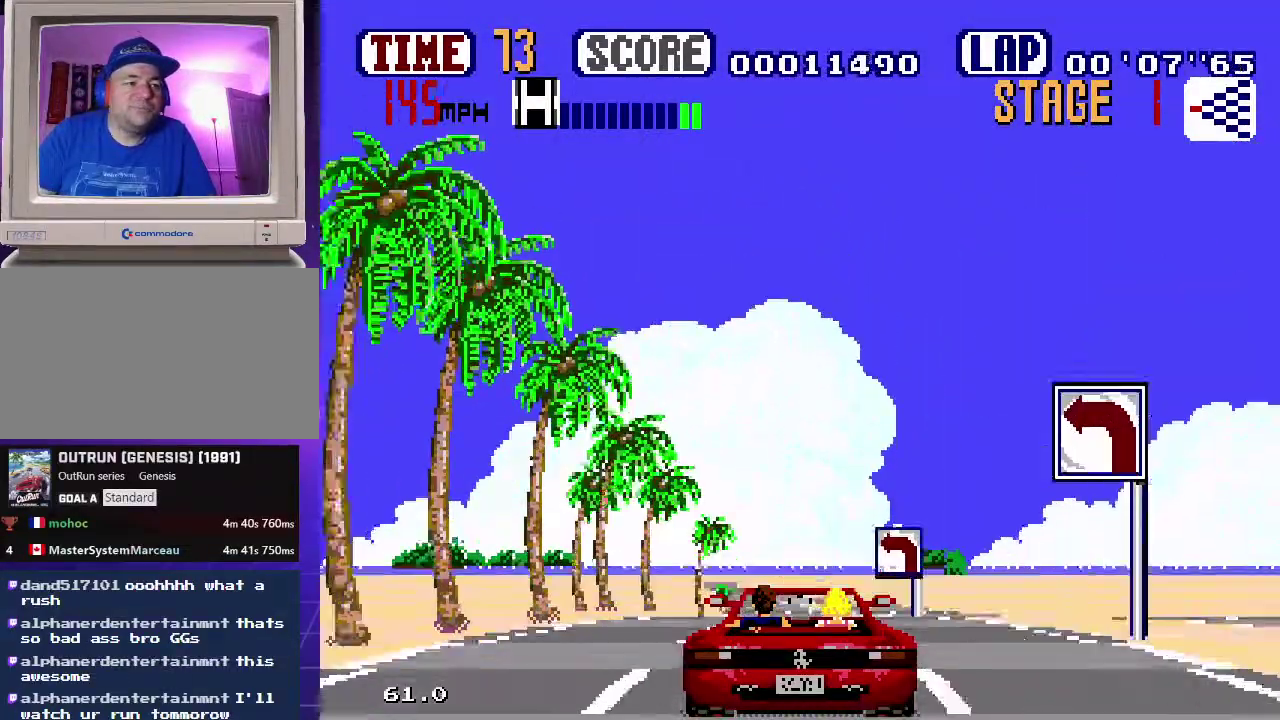
Gameplay with a controller (Xbox layout); each line is a JSON object with the inputs held at the frame after it. "events" lists button and stick changes between this image and that frame as [ms after this image, input, new state], when the widget could be followed in between. Not read: L1 L2 L3 R1 R2 R3.
{"buttons": ["B"], "events": []}
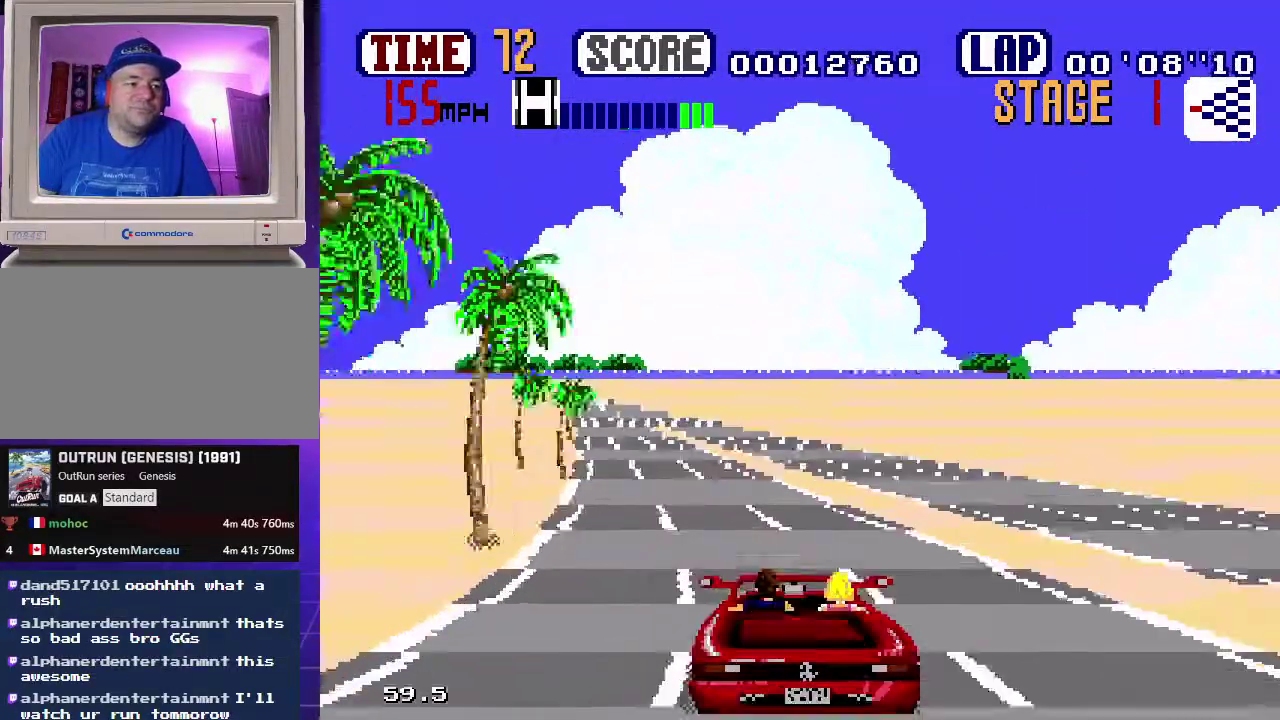
{"buttons": ["B"], "events": []}
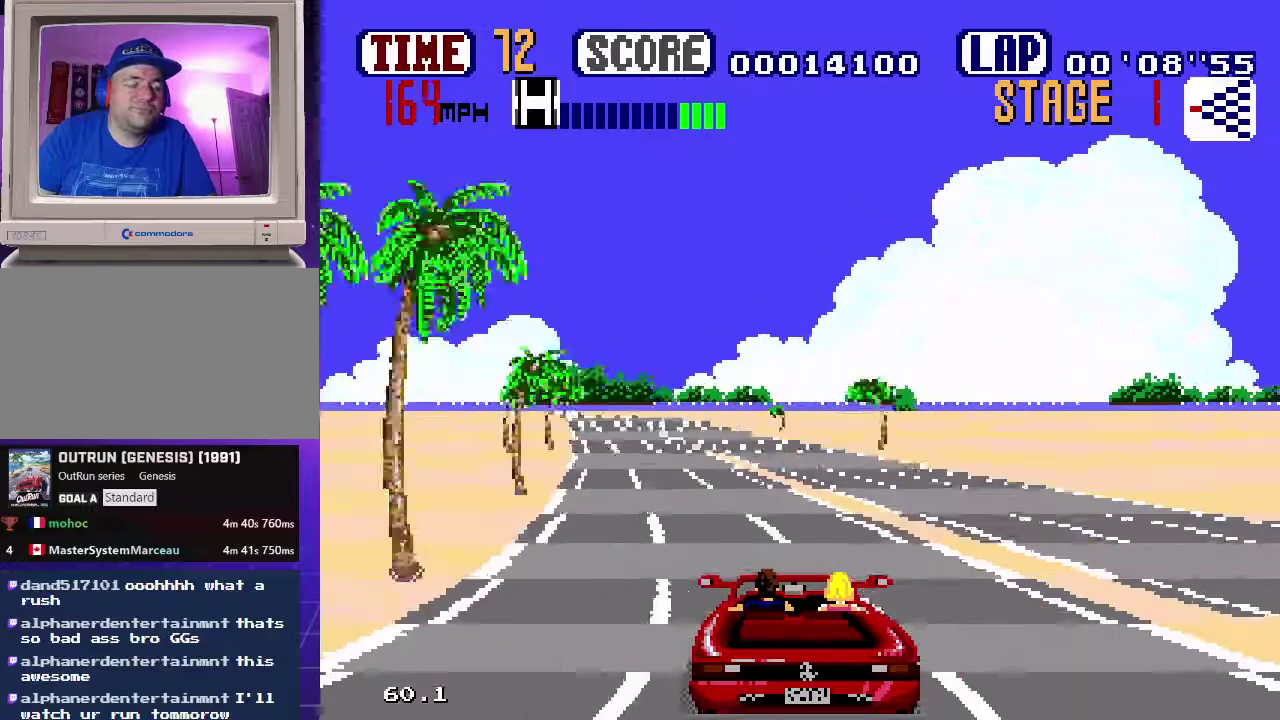
{"buttons": ["B"], "events": []}
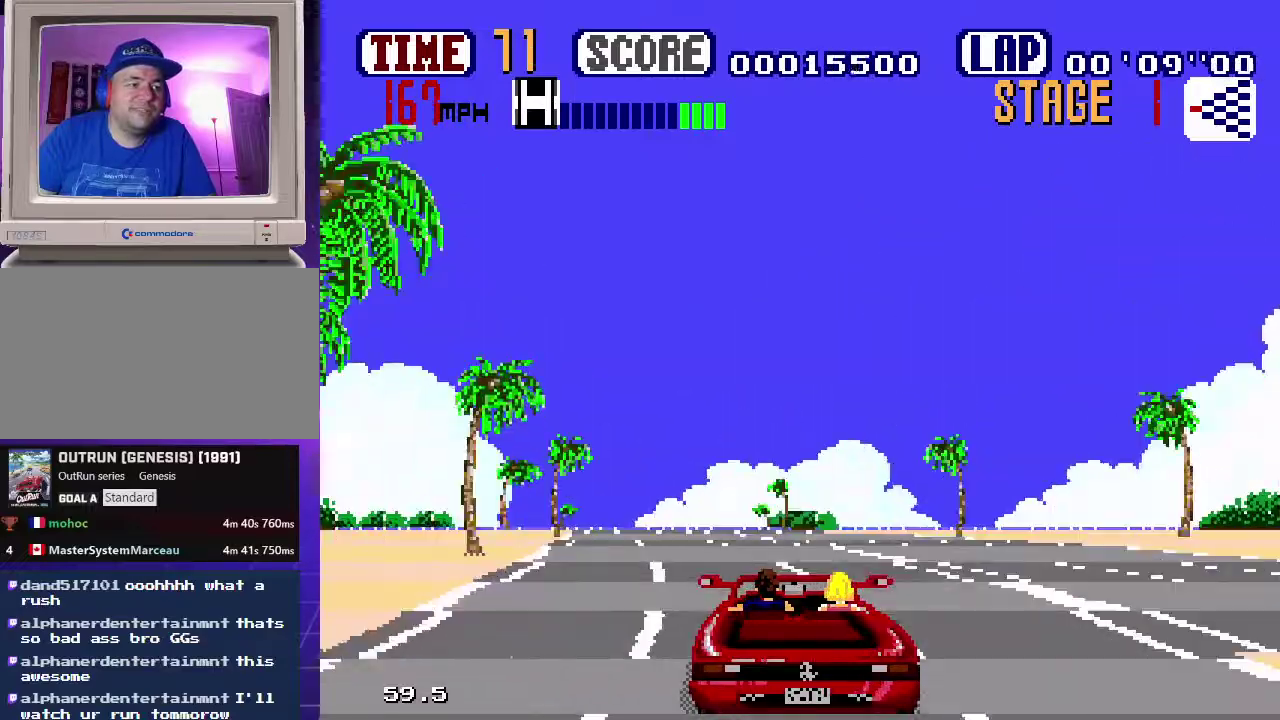
{"buttons": ["B"], "events": []}
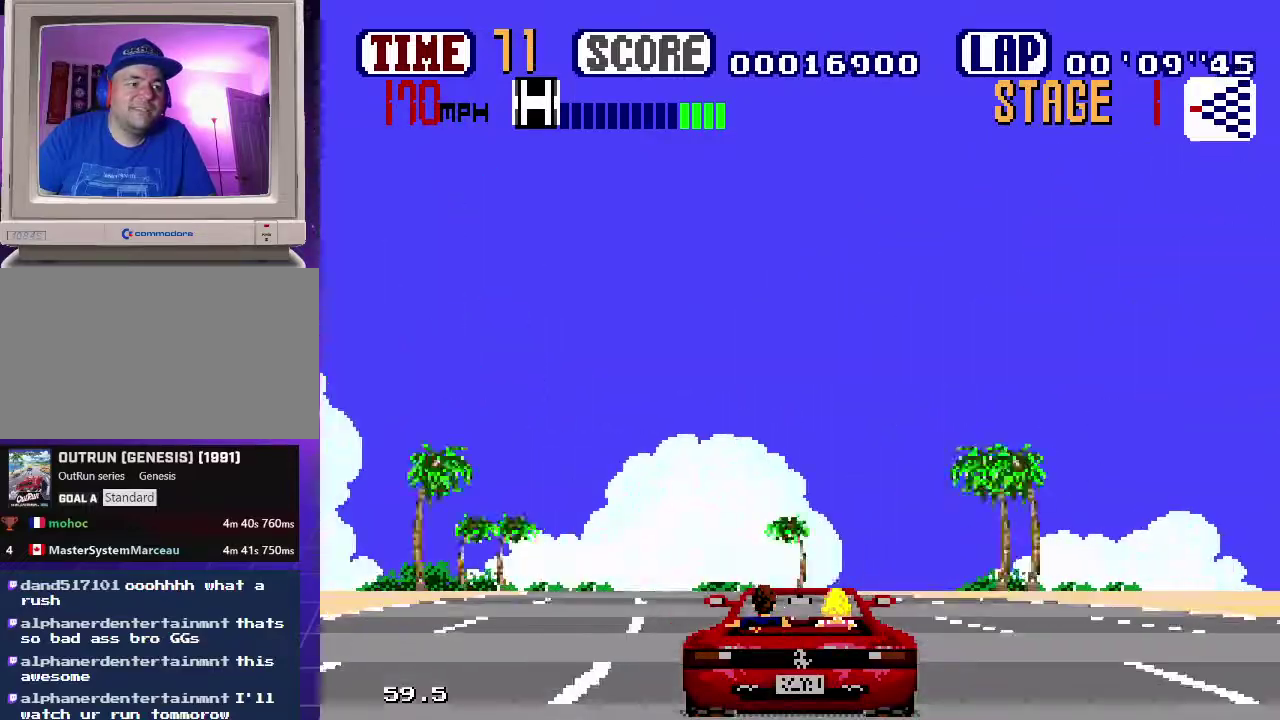
{"buttons": ["B"], "events": []}
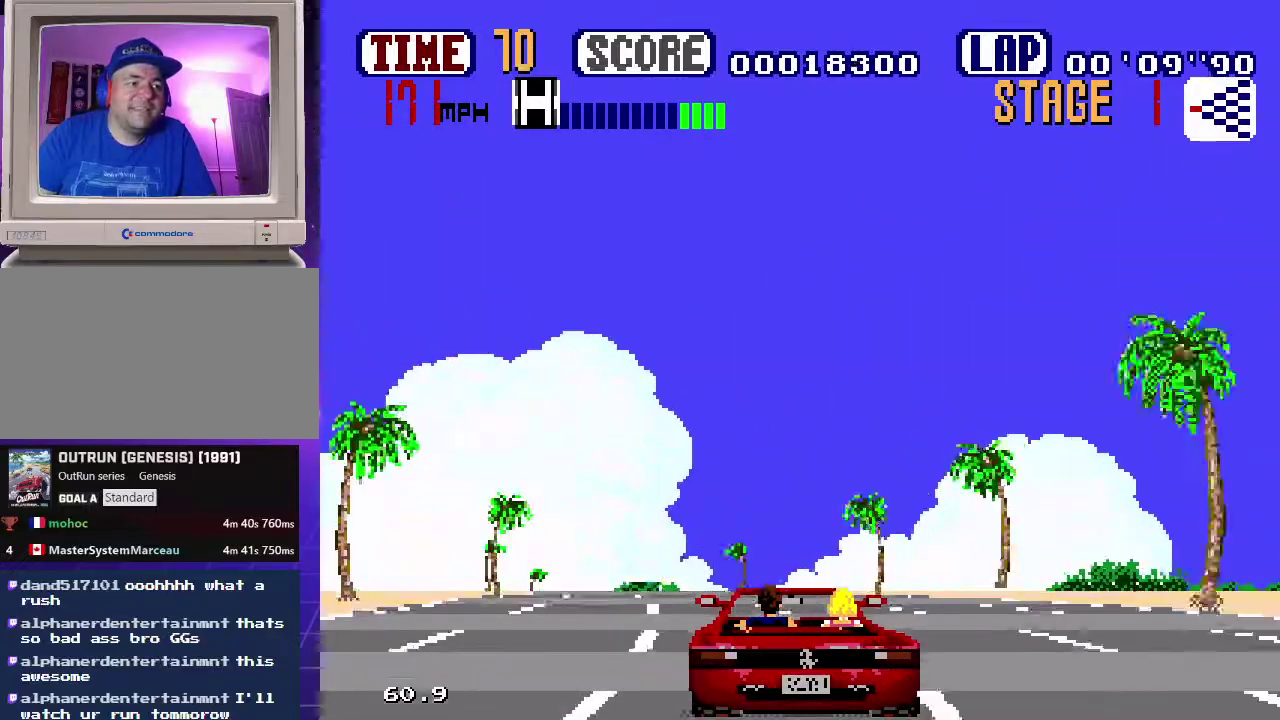
{"buttons": ["B"], "events": []}
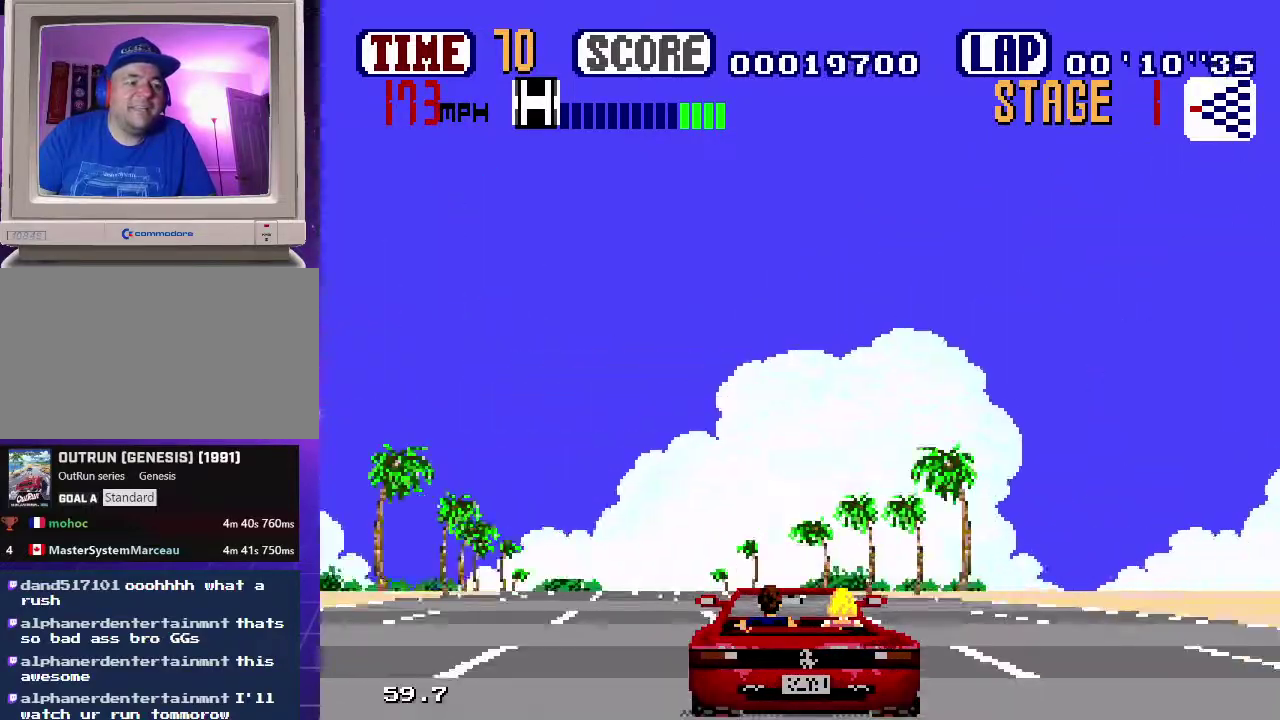
{"buttons": ["B"], "events": []}
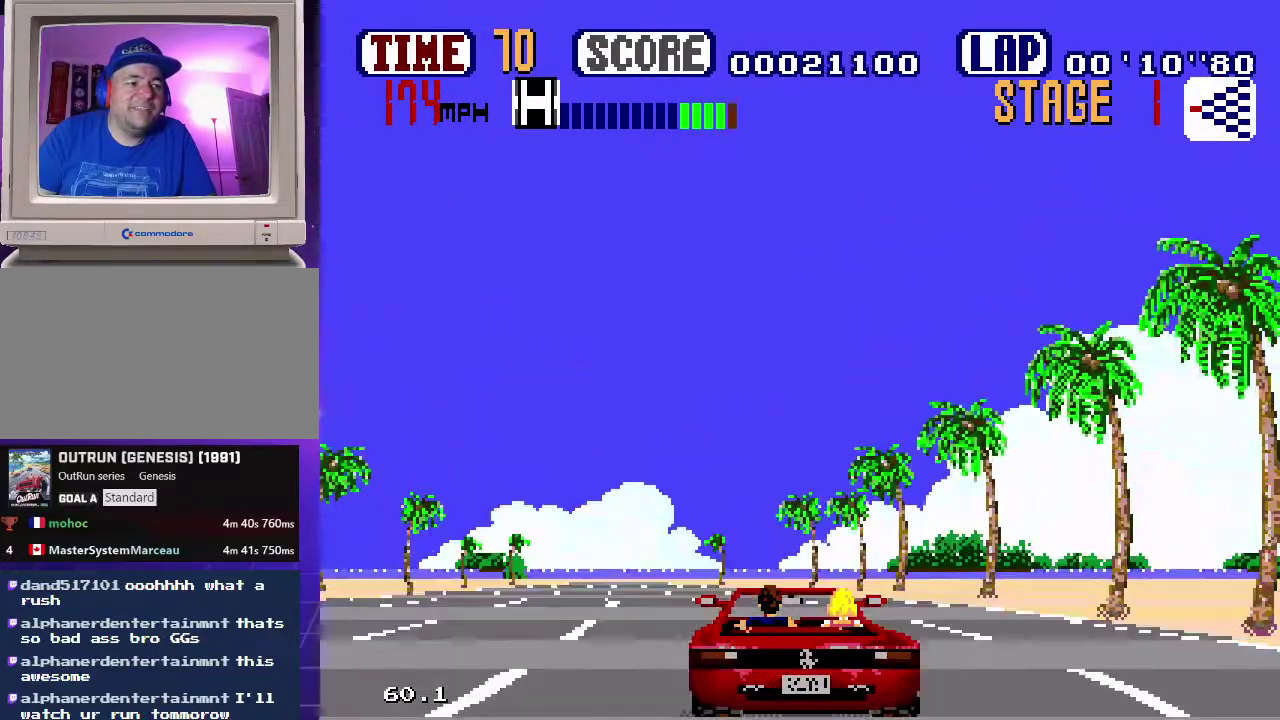
{"buttons": ["B"], "events": []}
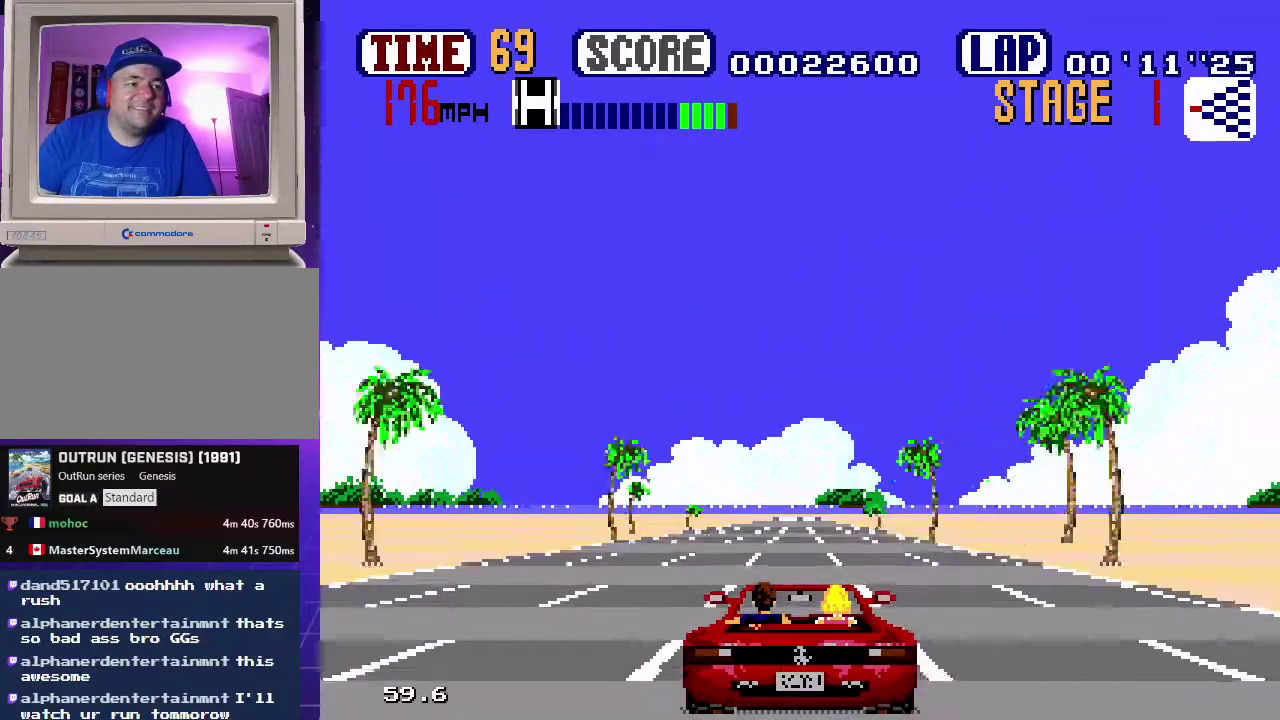
{"buttons": ["B"], "events": []}
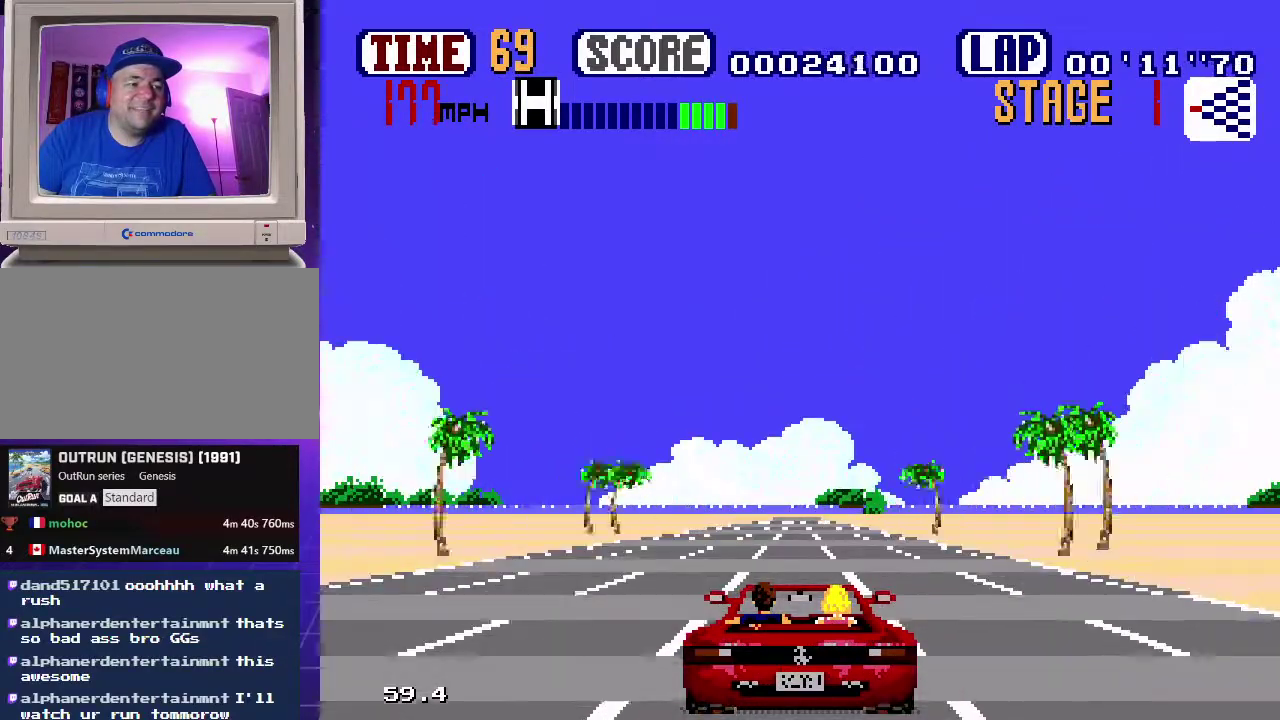
{"buttons": ["B"], "events": []}
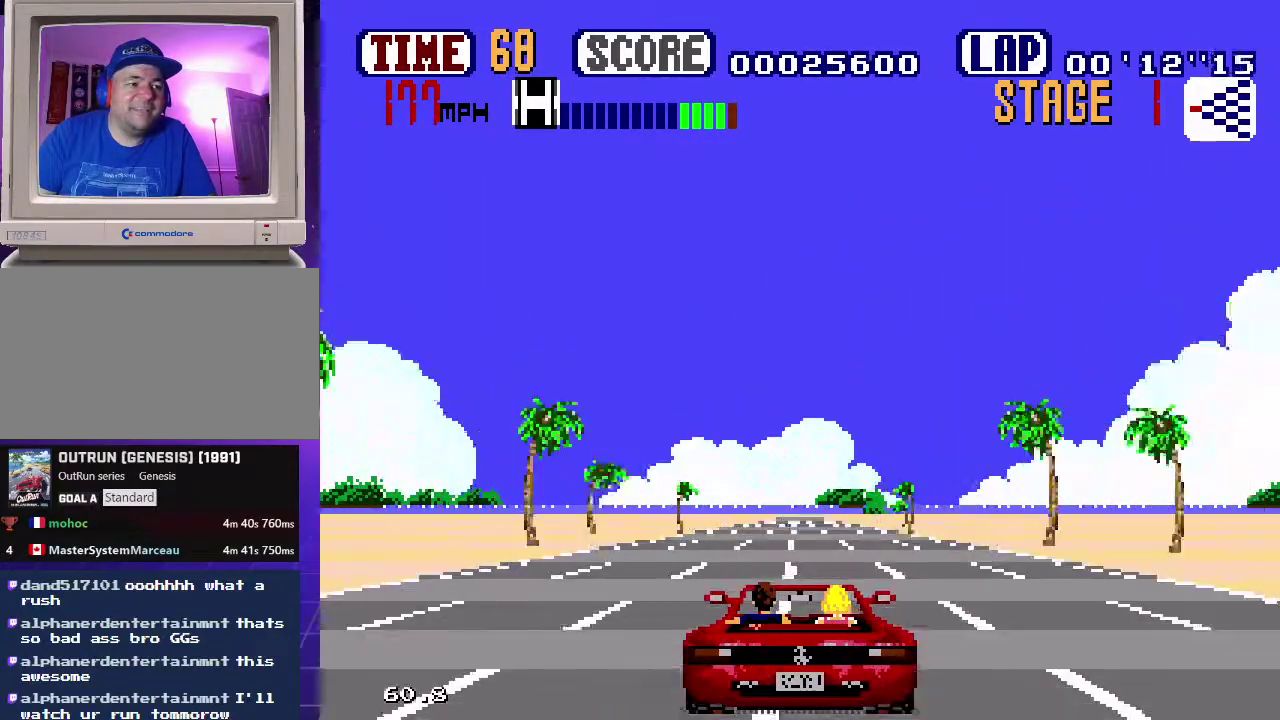
{"buttons": ["B"], "events": []}
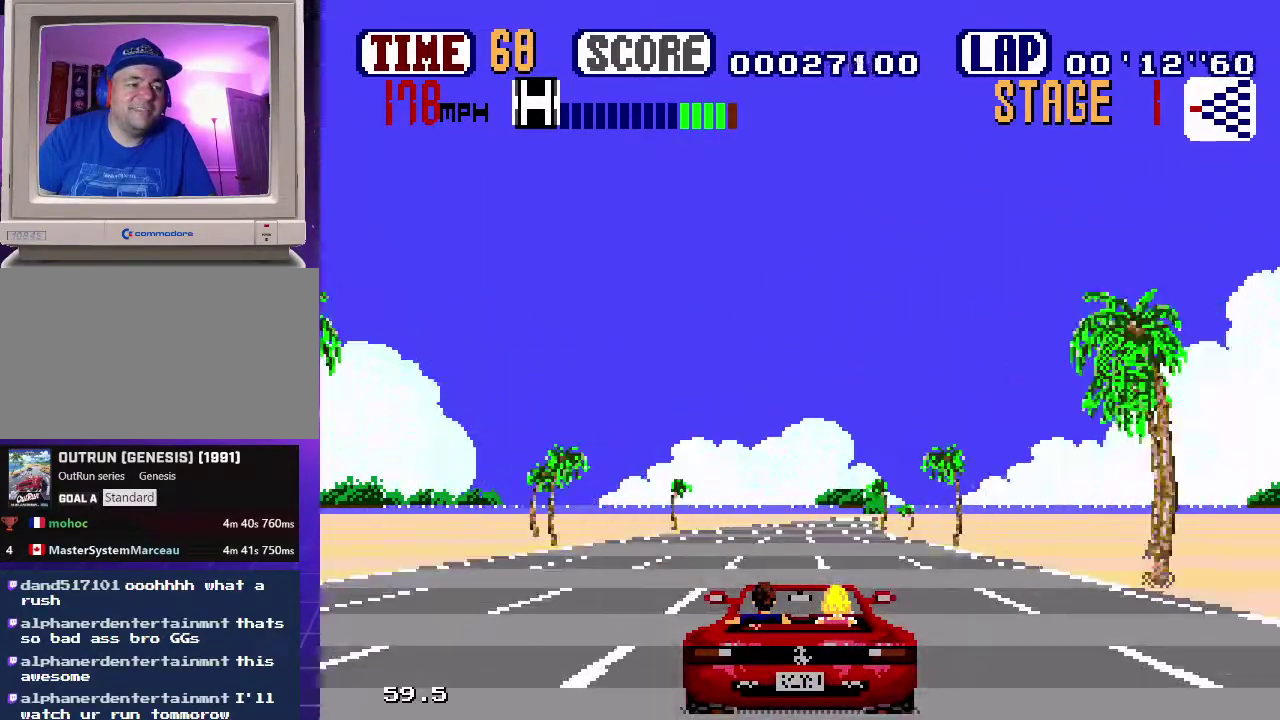
{"buttons": ["B"], "events": []}
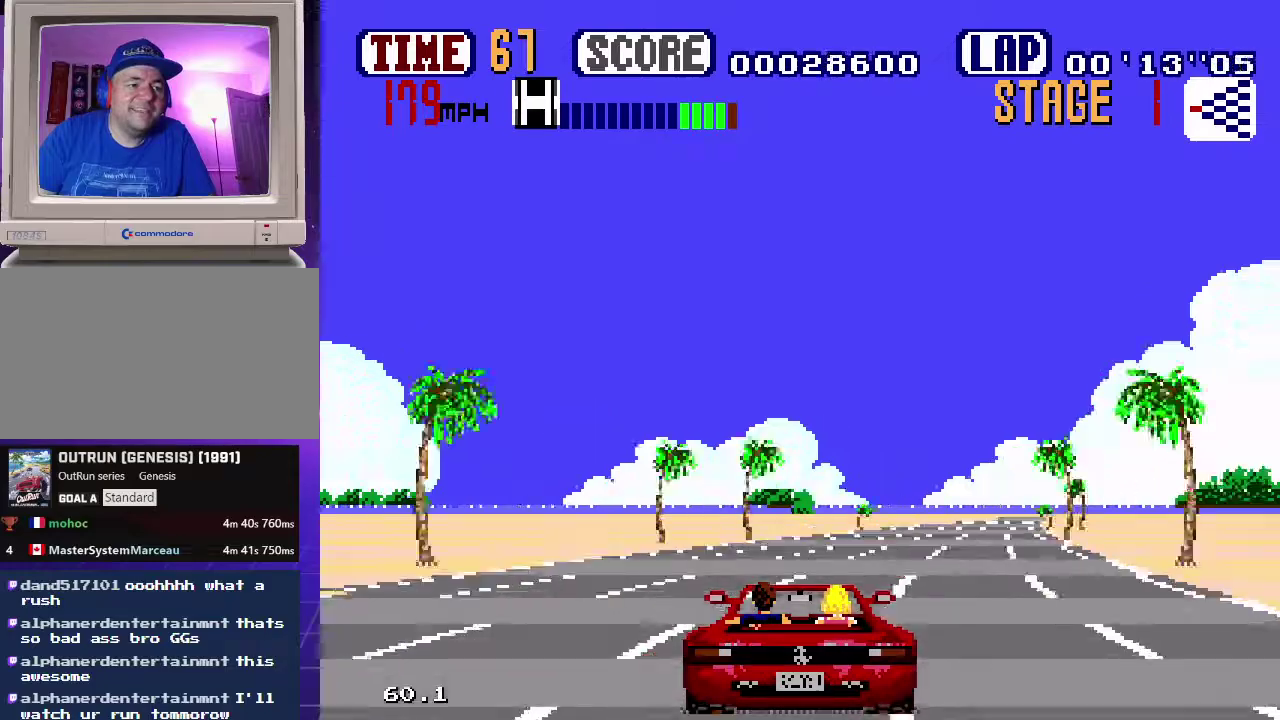
{"buttons": ["B"], "events": []}
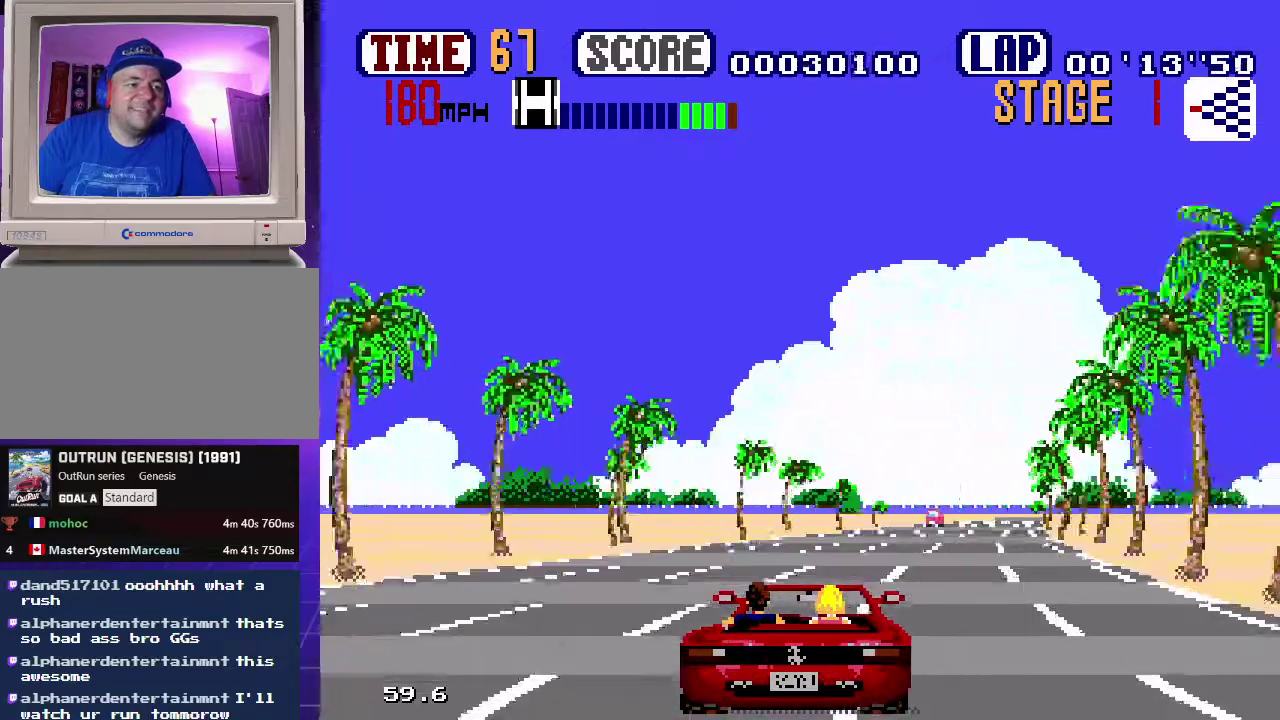
{"buttons": ["B"], "events": []}
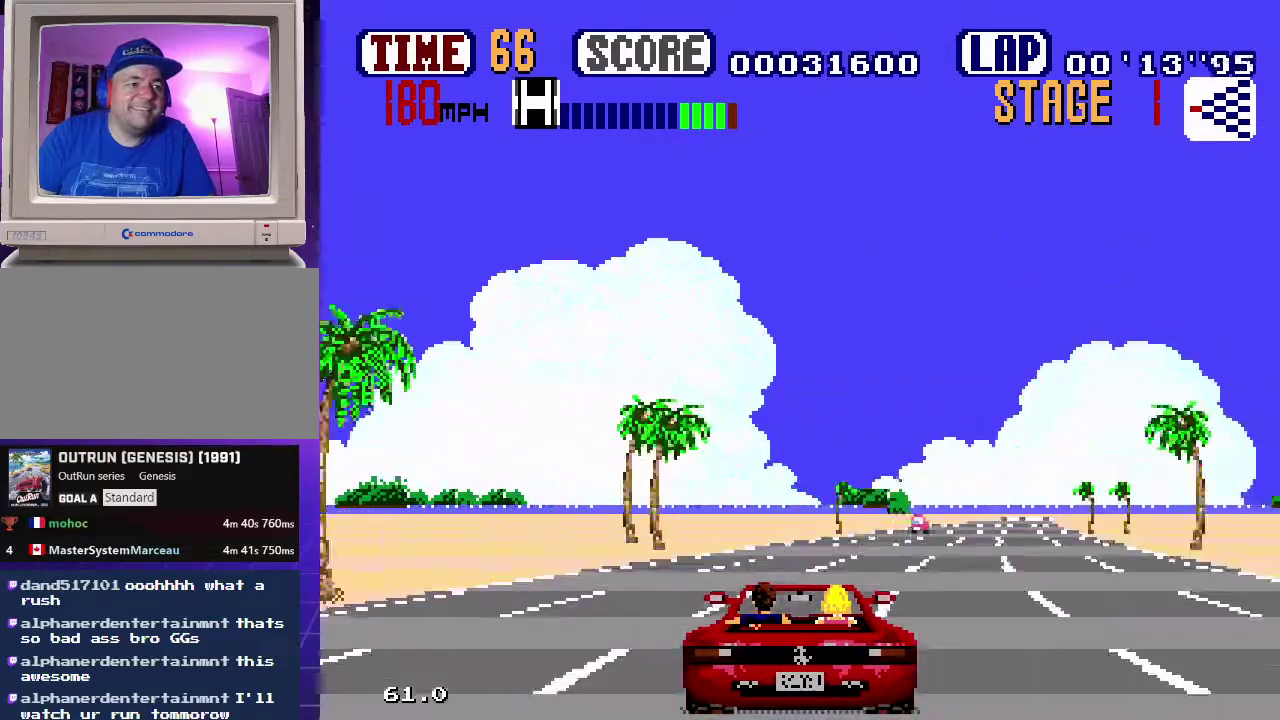
{"buttons": ["B"], "events": []}
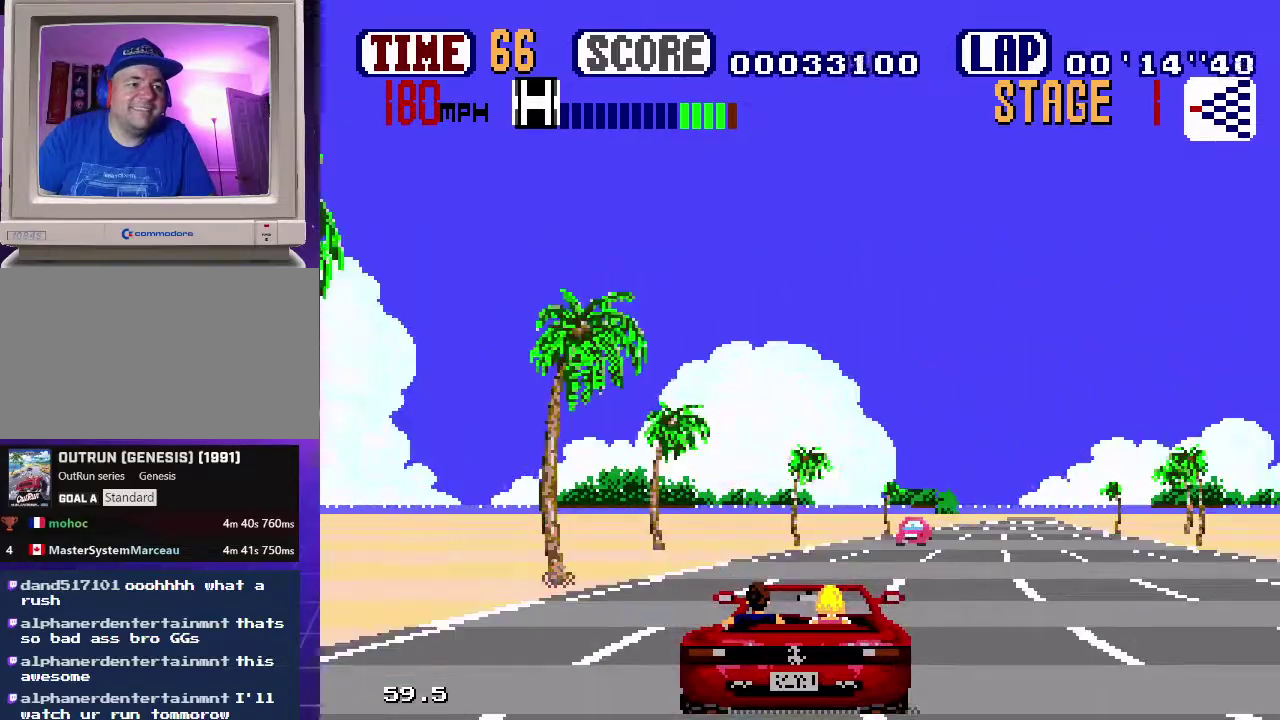
{"buttons": ["B"], "events": []}
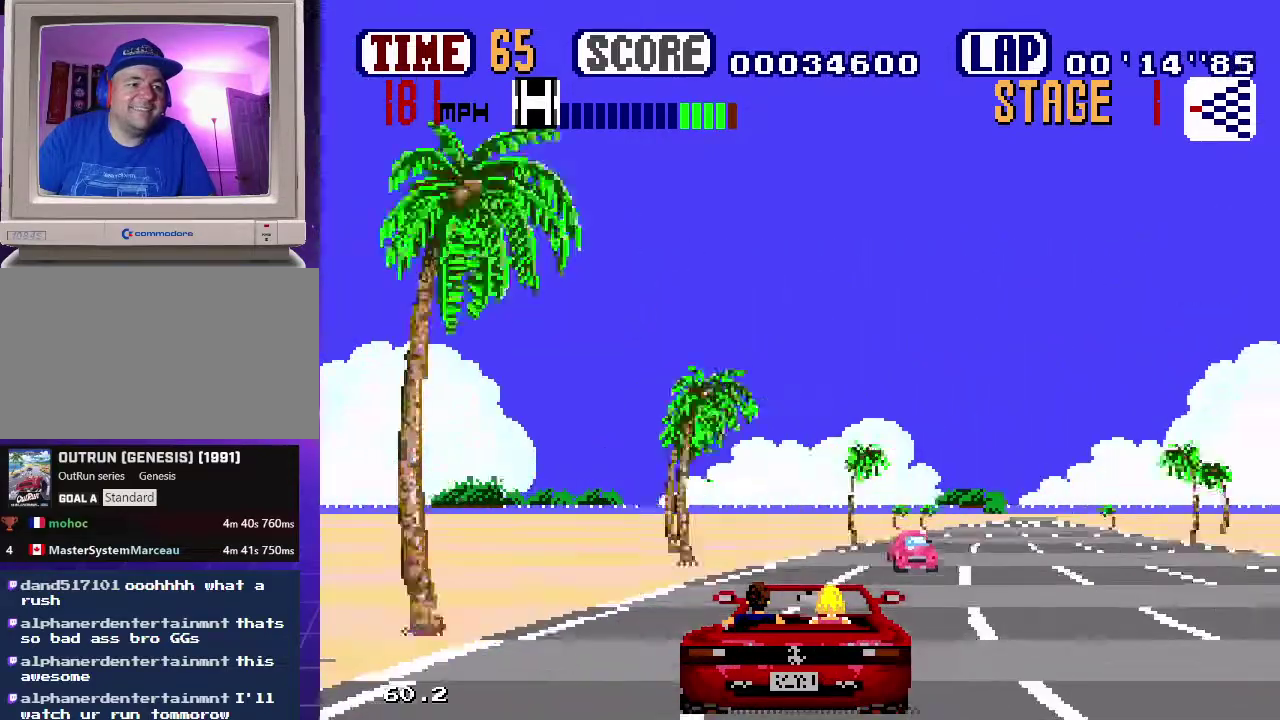
{"buttons": ["B"], "events": []}
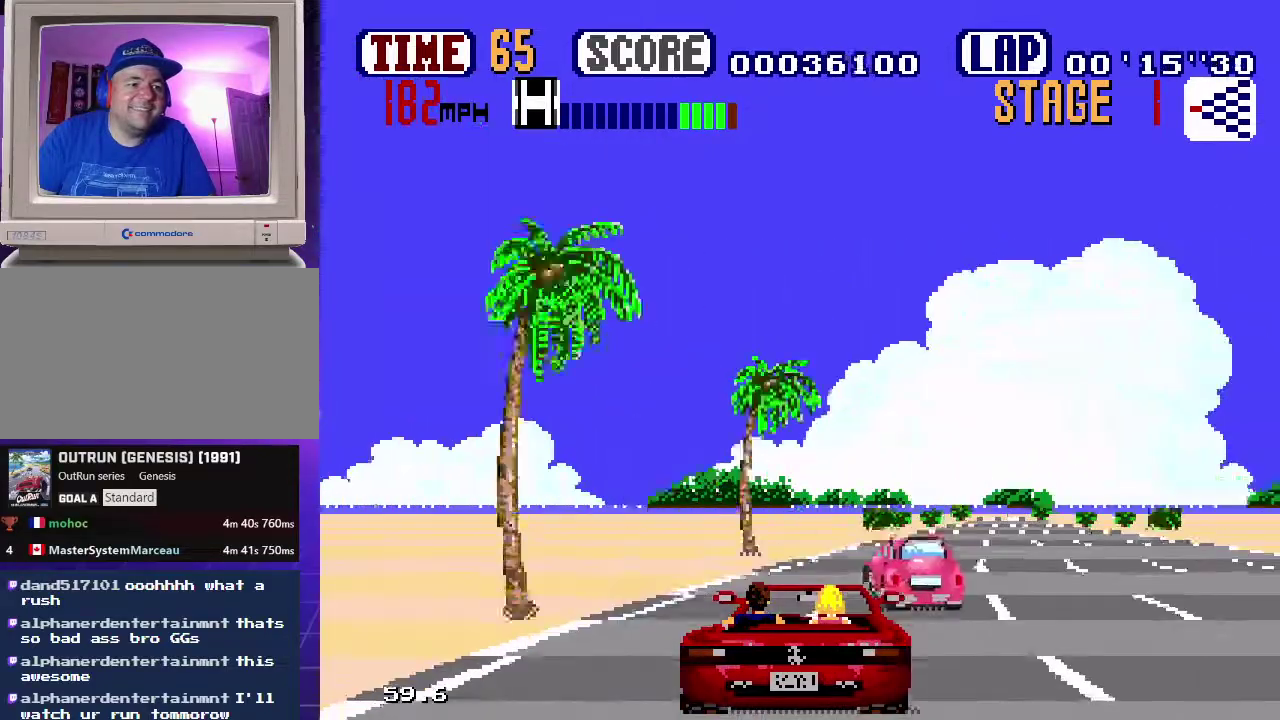
{"buttons": ["B"], "events": []}
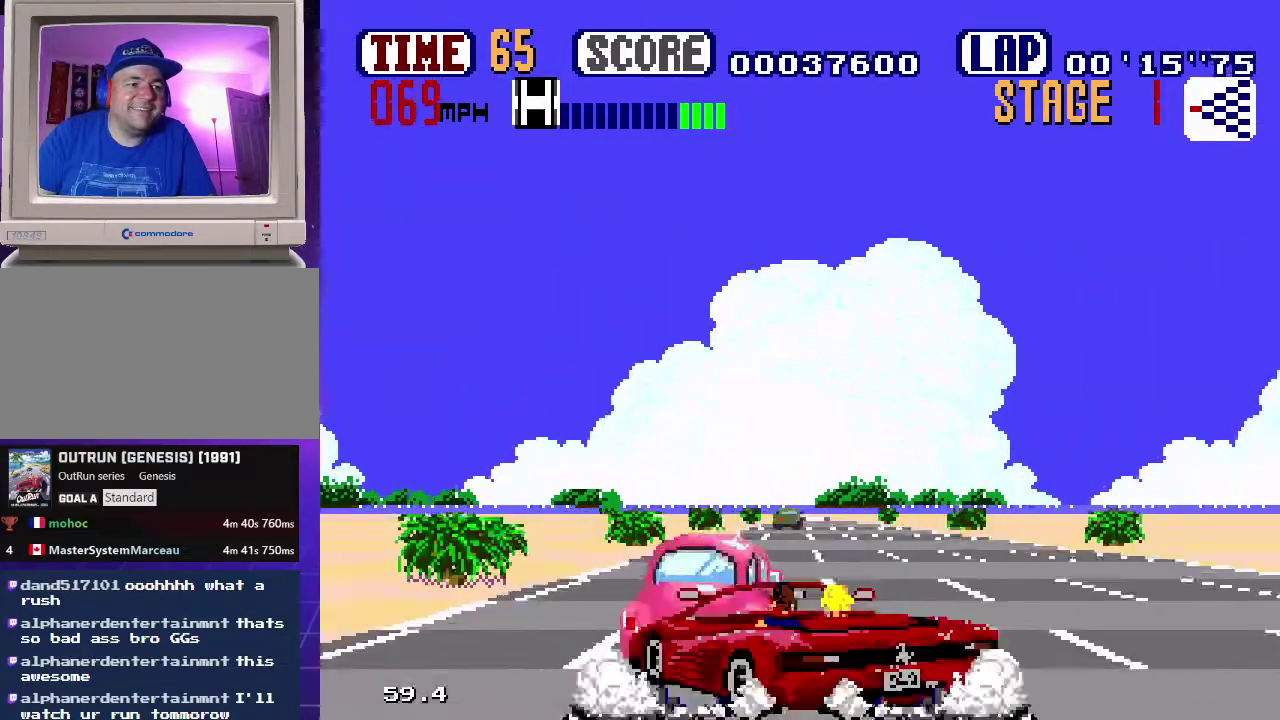
{"buttons": ["B"], "events": []}
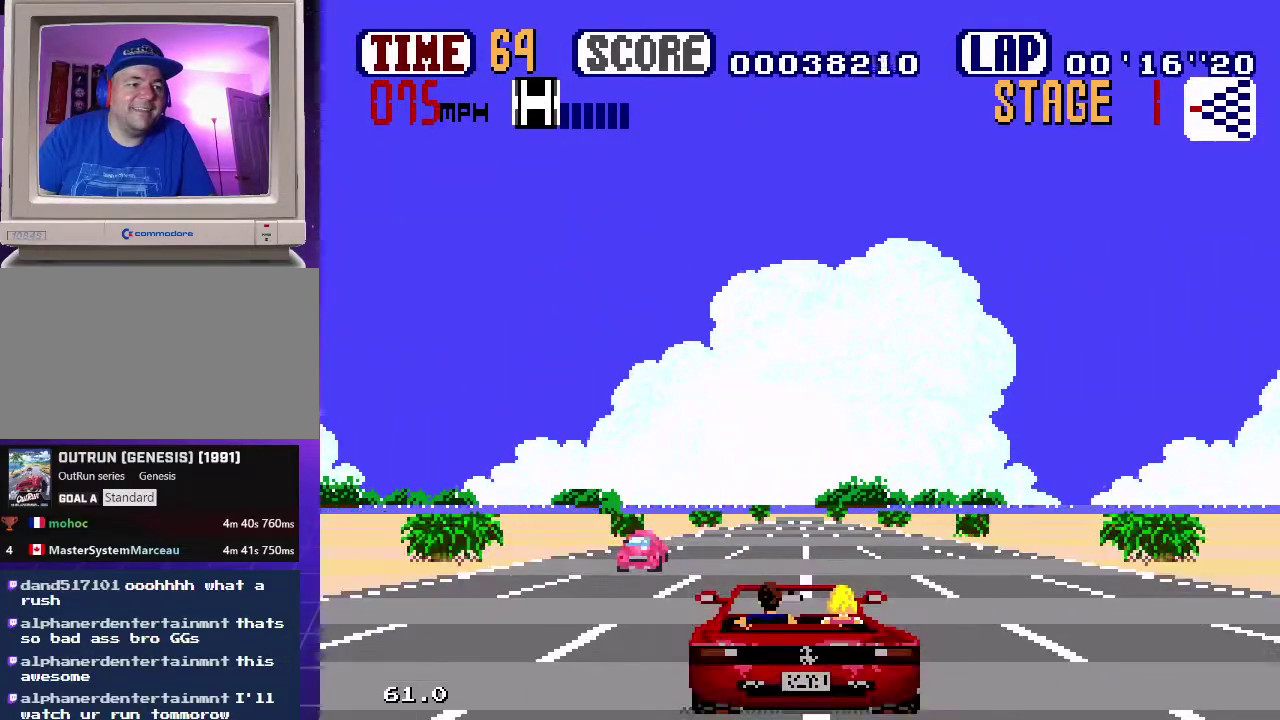
{"buttons": ["B"], "events": []}
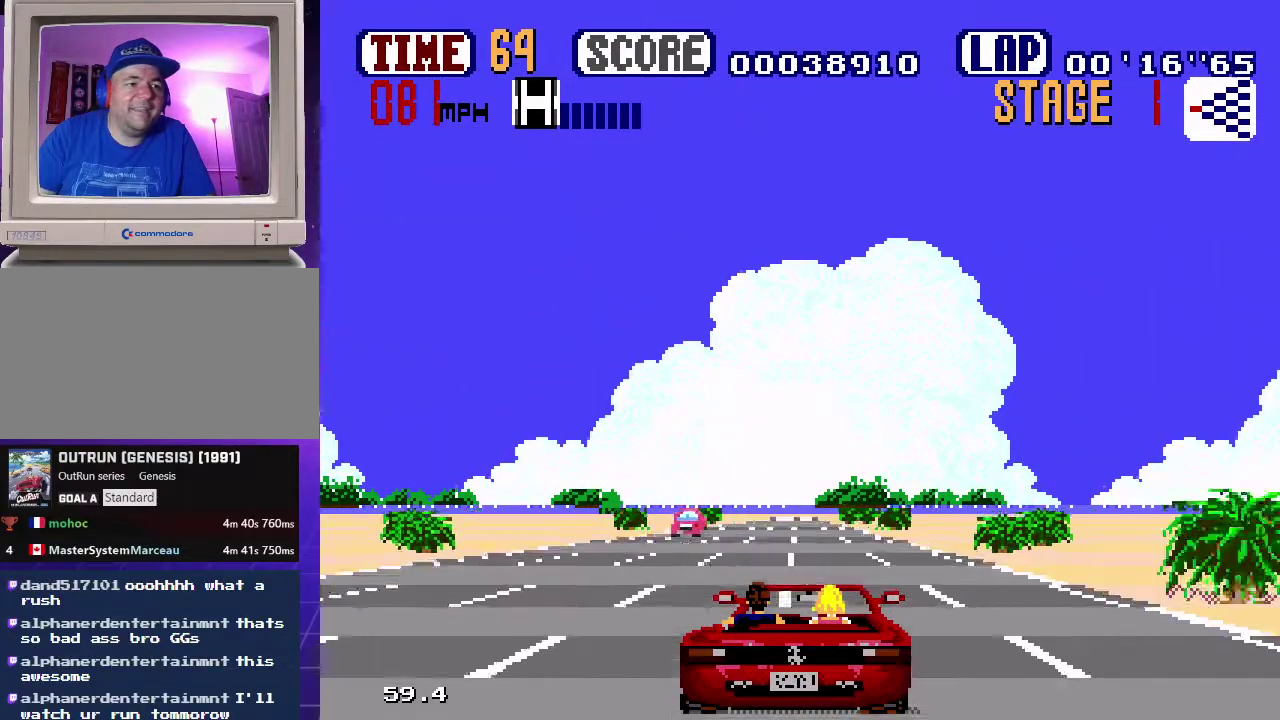
{"buttons": ["B"], "events": []}
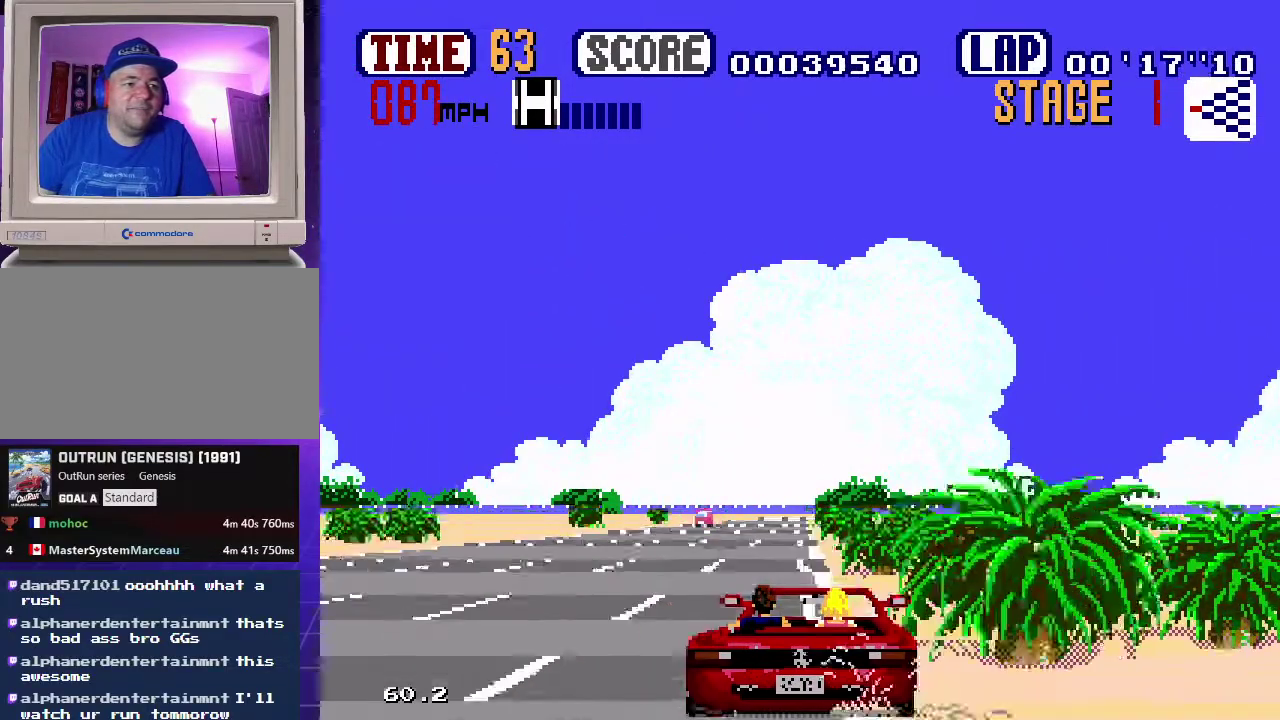
{"buttons": [], "events": [[317, "B", "up"]]}